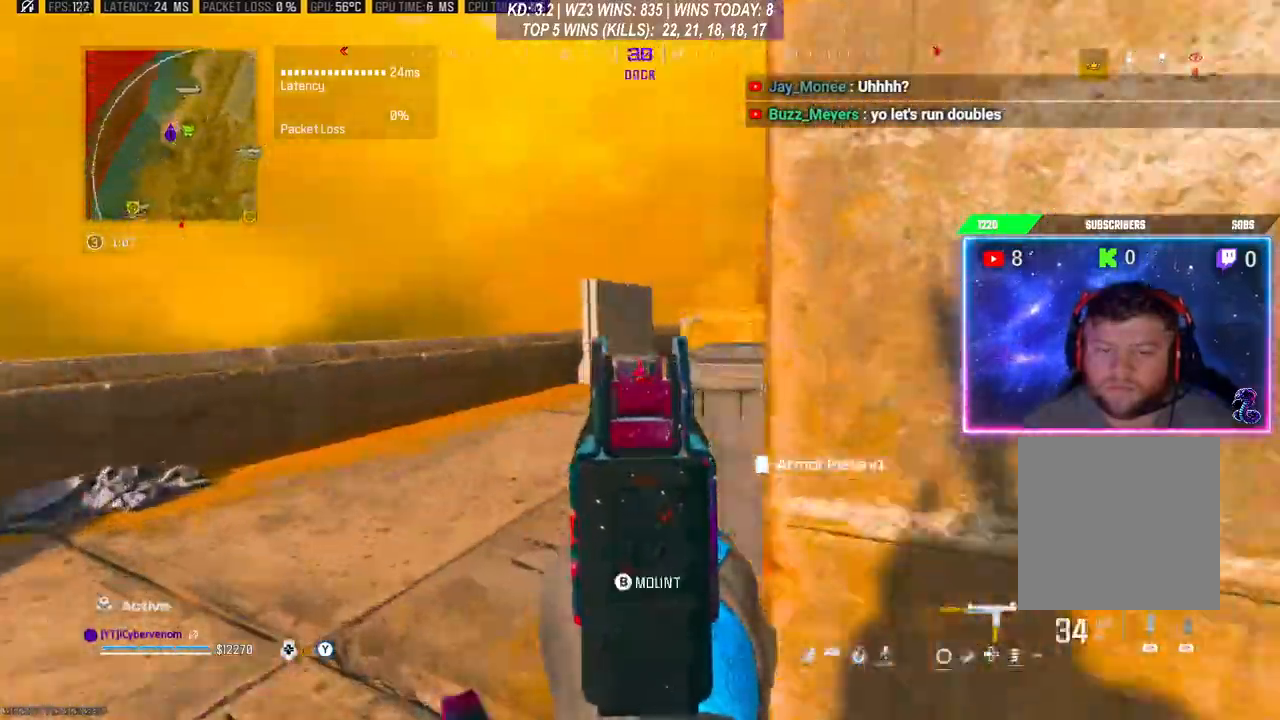
Gameplay with a controller (Xbox layout); each line is a JSON object with the inputs held at the frame after it. "events" lists button and stick changes between this image and that frame as [ms after this image, input, new state], when the widget could be followed in between.
{"buttons": ["L2"], "left_stick": "up-left", "right_stick": "center", "events": [[100, "right_stick", "center"], [233, "right_stick", "right"], [400, "right_stick", "center"], [500, "left_stick", "up-left"]]}
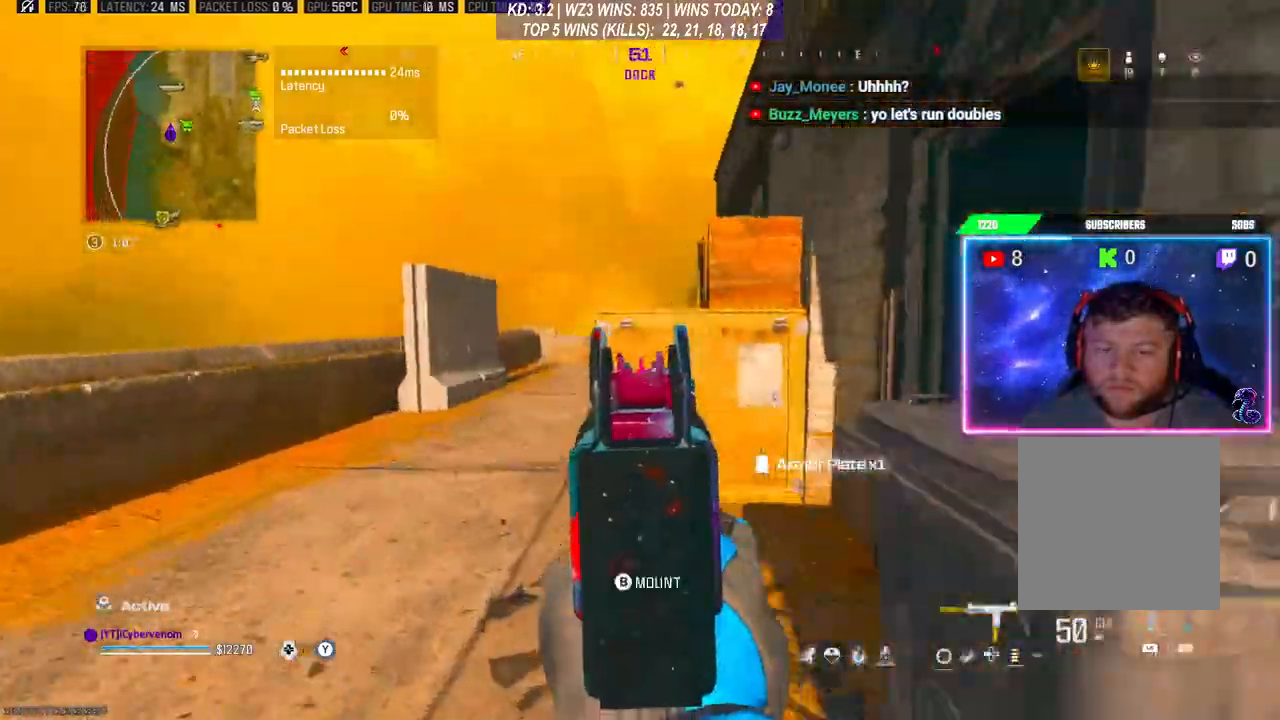
{"buttons": ["A"], "left_stick": "up", "right_stick": "center", "events": [[233, "left_stick", "up"], [367, "L2", "up"], [433, "L3", "down"], [467, "A", "down"], [500, "L3", "up"]]}
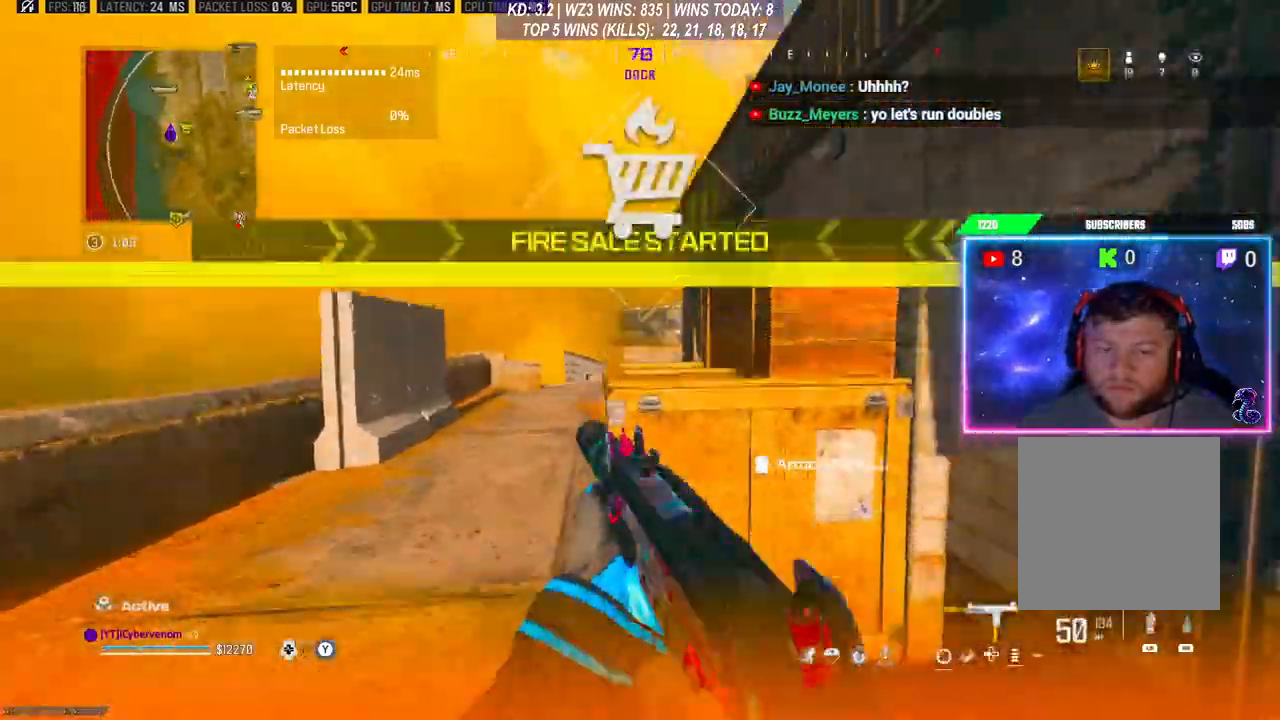
{"buttons": ["L3"], "left_stick": "up", "right_stick": "right", "events": [[67, "A", "up"], [67, "L3", "down"], [133, "A", "down"], [133, "L3", "up"], [200, "L3", "down"], [233, "A", "up"], [300, "A", "down"], [367, "A", "up"], [400, "A", "down"], [433, "L3", "up"], [433, "right_stick", "right"], [500, "A", "up"], [500, "L3", "down"]]}
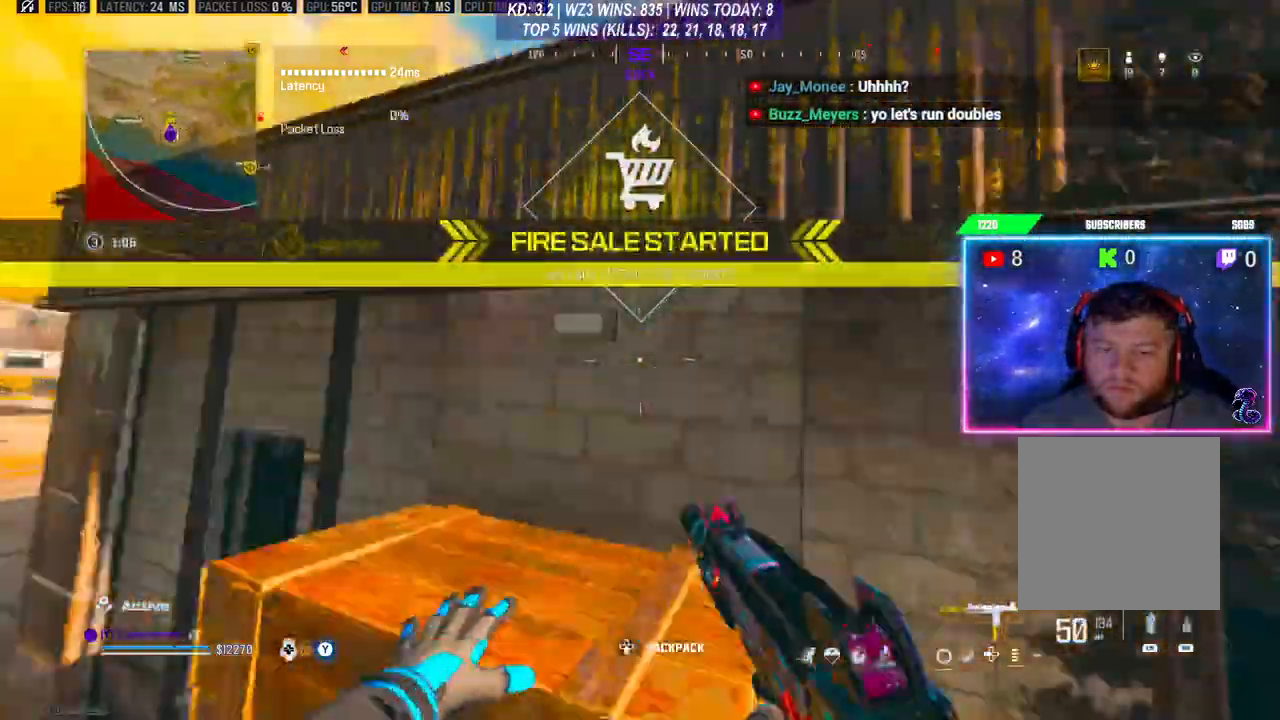
{"buttons": [], "left_stick": "up", "right_stick": "center", "events": [[33, "A", "down"], [33, "right_stick", "center"], [100, "L3", "up"], [133, "A", "up"], [167, "A", "down"], [233, "A", "up"], [267, "L3", "down"], [300, "A", "down"], [300, "right_stick", "right"], [367, "L3", "up"], [433, "L3", "down"], [433, "right_stick", "center"], [500, "A", "up"], [500, "L3", "up"]]}
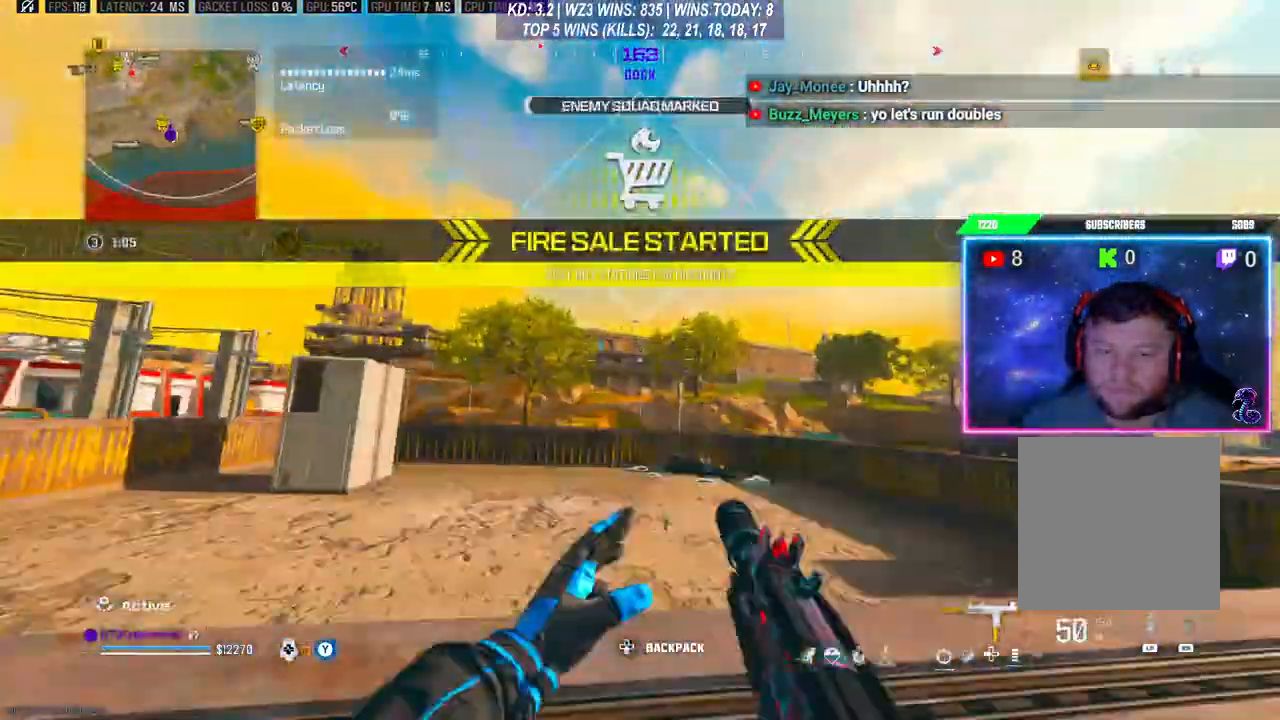
{"buttons": ["L3"], "left_stick": "up-right", "right_stick": "center", "events": [[67, "A", "down"], [67, "right_stick", "down"], [100, "L3", "down"], [133, "A", "up"], [167, "L3", "up"], [167, "right_stick", "down-left"], [233, "L3", "down"], [300, "L3", "up"], [300, "right_stick", "center"], [400, "L3", "down"], [400, "left_stick", "up-right"]]}
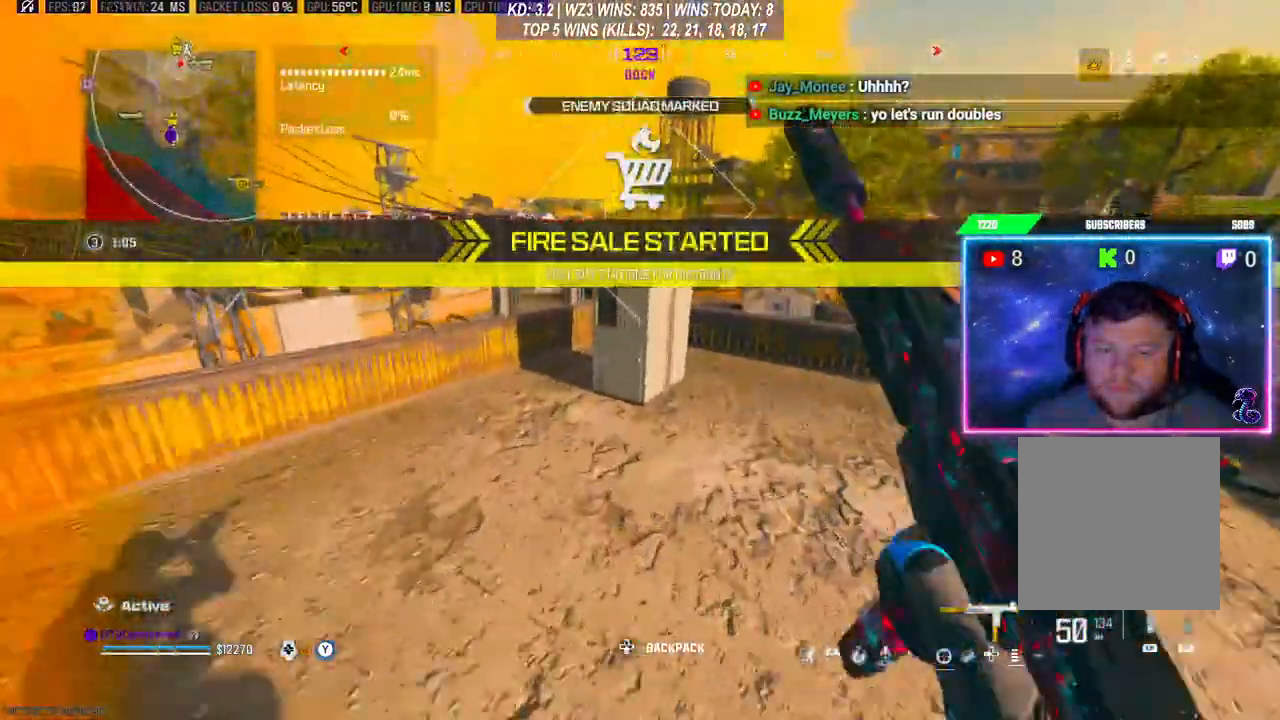
{"buttons": [], "left_stick": "down-right", "right_stick": "center", "events": [[133, "L3", "up"], [267, "right_stick", "left"], [333, "left_stick", "right"], [433, "right_stick", "center"], [500, "left_stick", "down-right"]]}
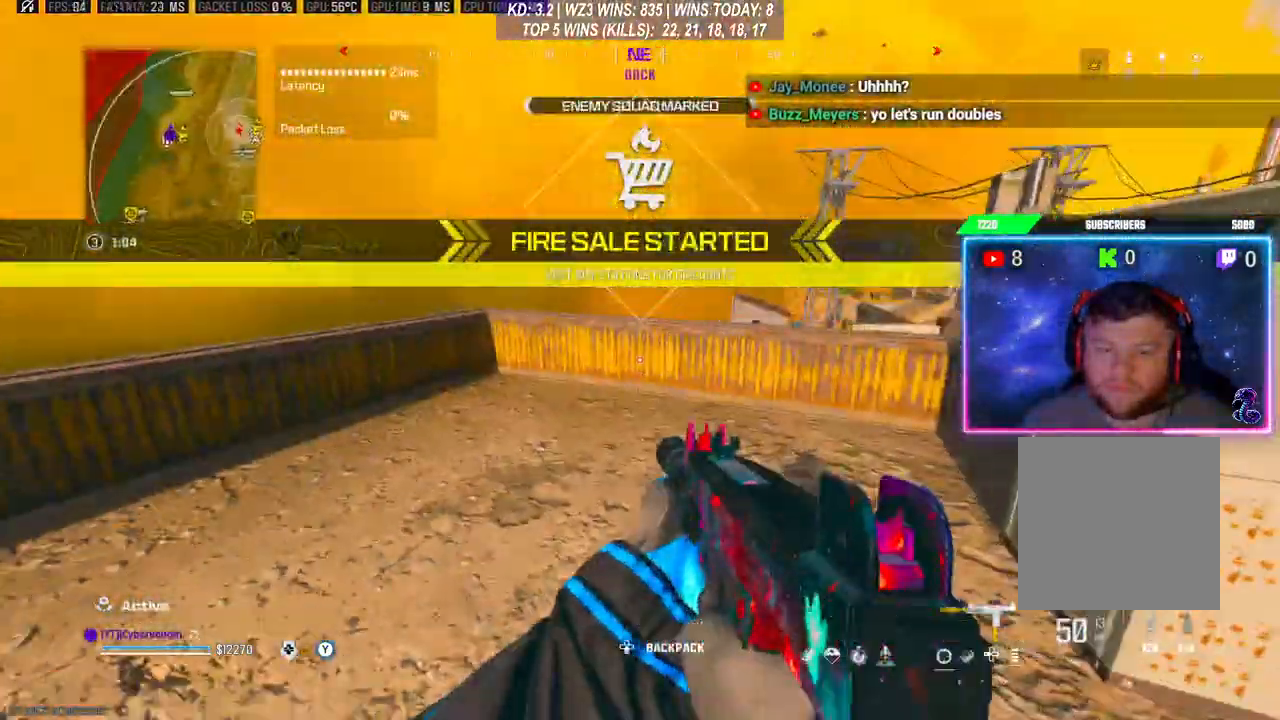
{"buttons": [], "left_stick": "up", "right_stick": "center", "events": [[133, "left_stick", "up"], [167, "L3", "down"], [433, "L3", "up"]]}
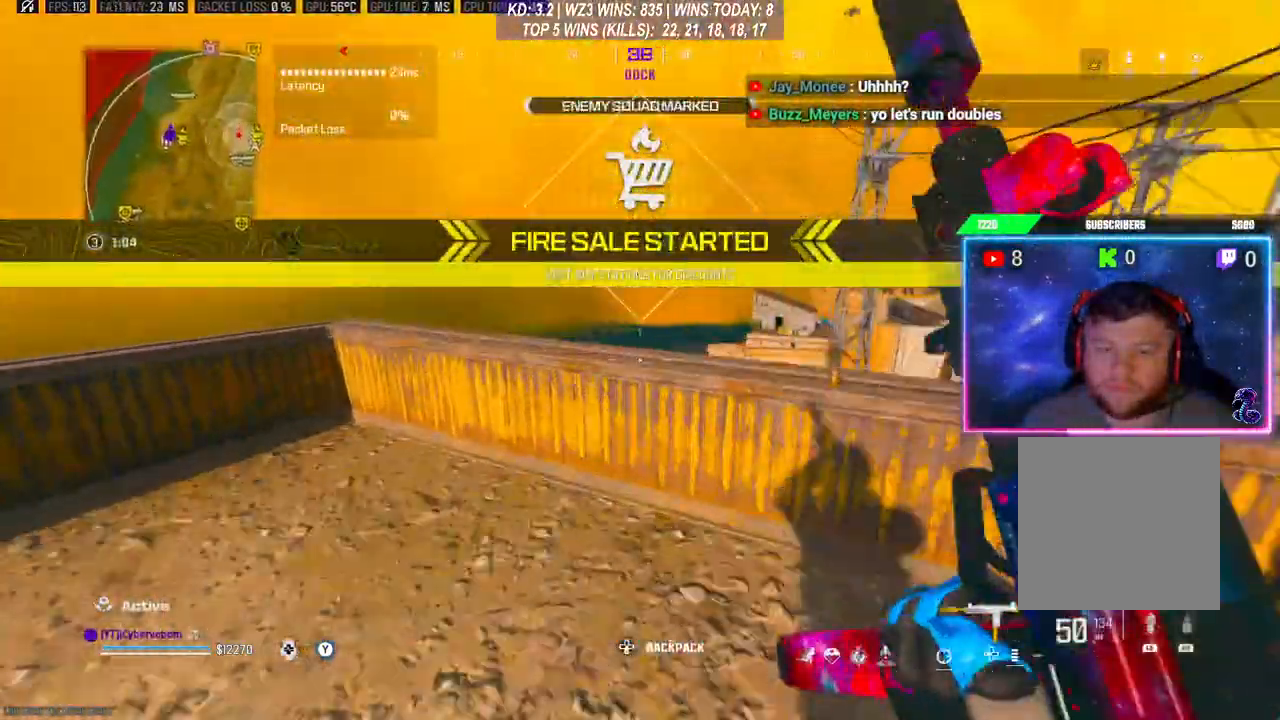
{"buttons": ["L2", "R2"], "left_stick": "up-left", "right_stick": "right", "events": [[200, "left_stick", "down-left"], [367, "L2", "down"], [367, "R2", "down"], [400, "left_stick", "up-left"], [400, "right_stick", "right"]]}
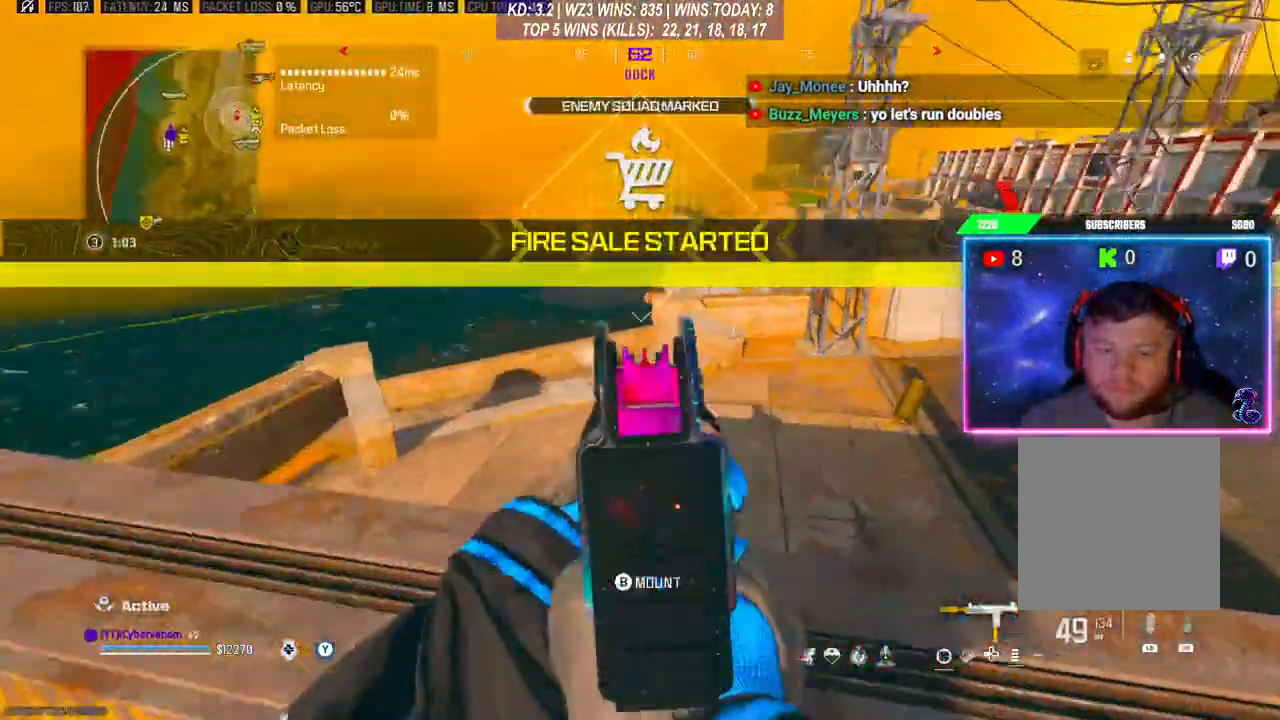
{"buttons": ["L2", "R2", "R3"], "left_stick": "down-right", "right_stick": "center", "events": [[33, "left_stick", "down-left"], [33, "right_stick", "center"], [467, "left_stick", "down-right"], [500, "R3", "down"]]}
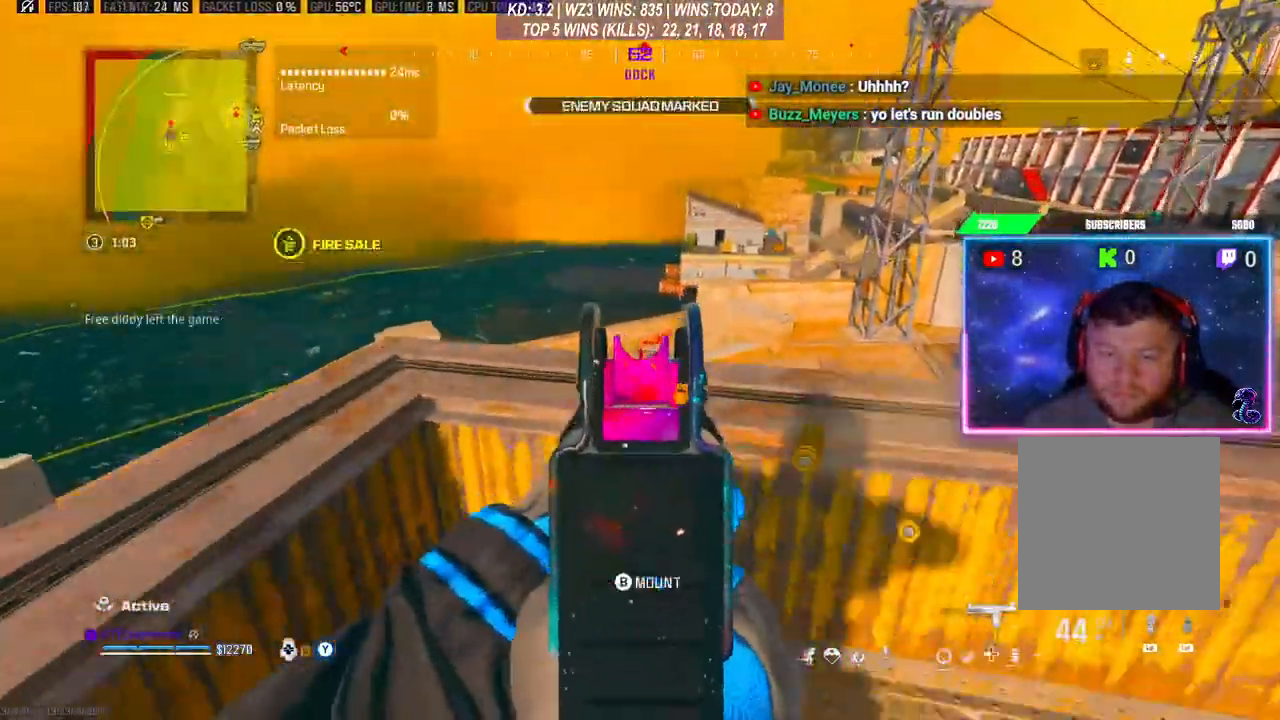
{"buttons": [], "left_stick": "up", "right_stick": "center", "events": [[33, "right_stick", "down-right"], [67, "L2", "up"], [100, "R2", "up"], [233, "R3", "up"], [233, "right_stick", "center"], [400, "L3", "down"], [400, "left_stick", "up"], [467, "L3", "up"]]}
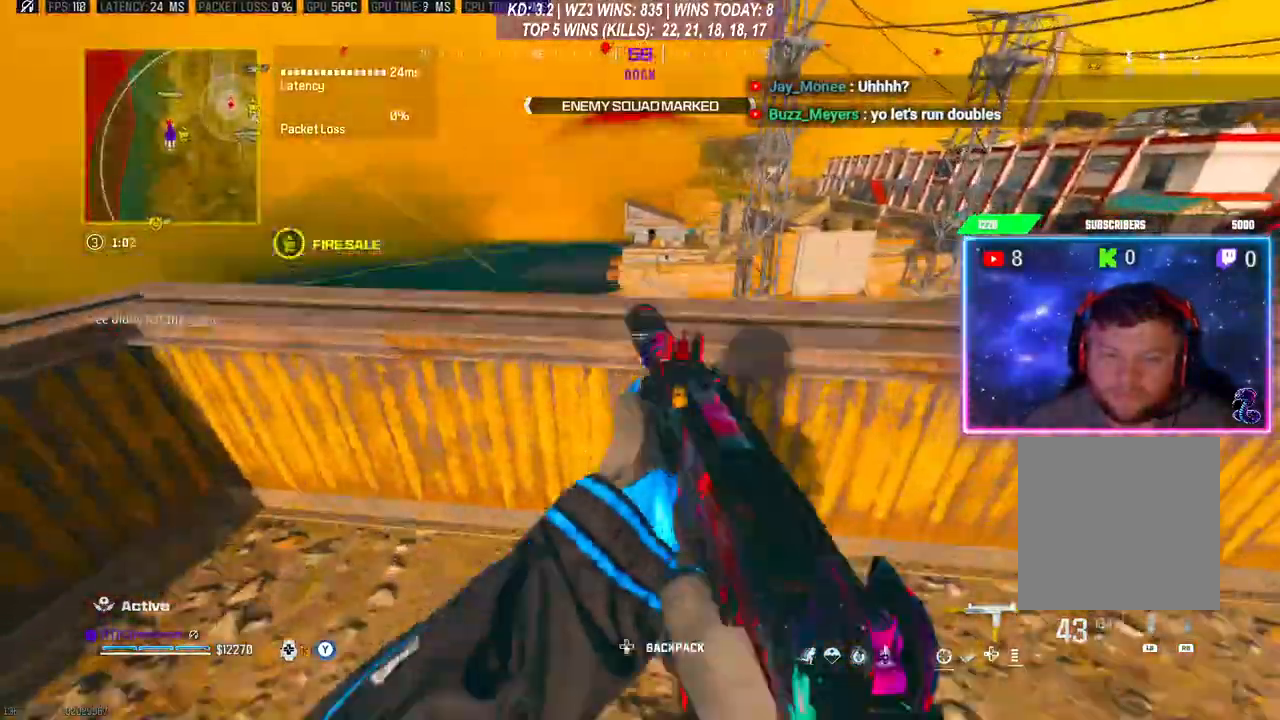
{"buttons": ["L2", "R2"], "left_stick": "center", "right_stick": "center", "events": [[33, "L2", "down"], [100, "left_stick", "down"], [167, "R2", "down"], [267, "left_stick", "down-left"], [500, "left_stick", "center"]]}
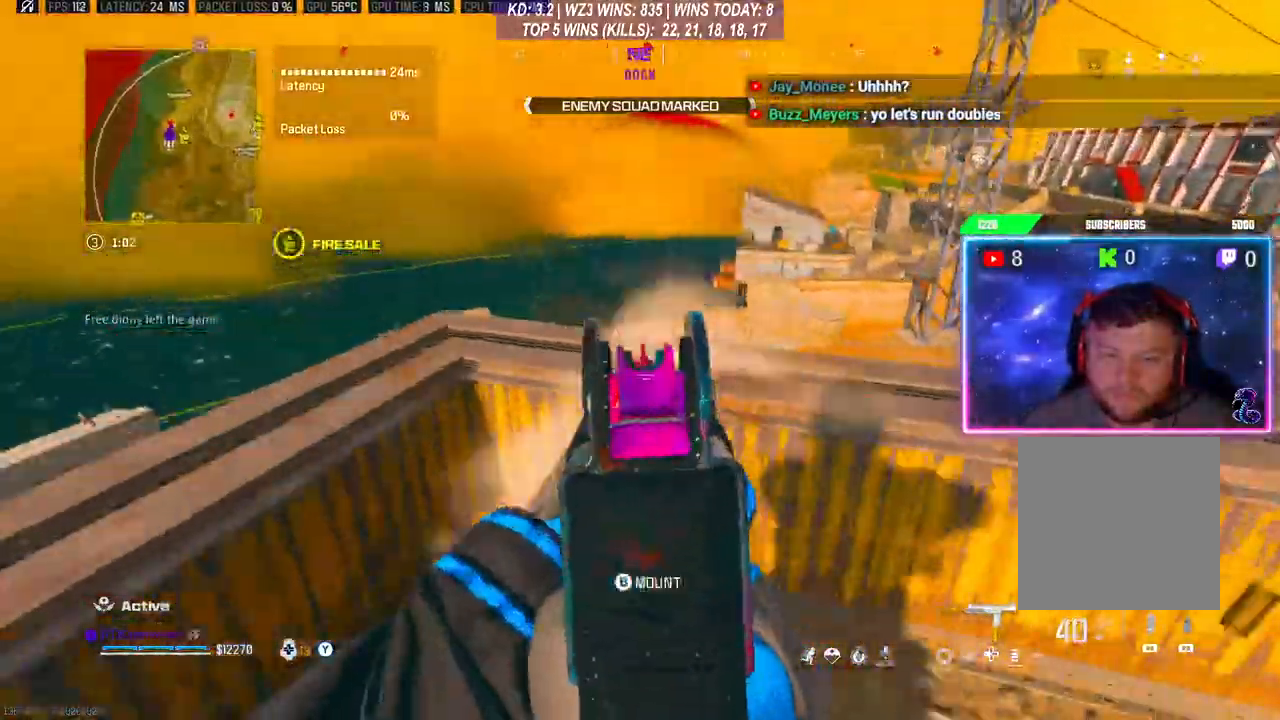
{"buttons": [], "left_stick": "down", "right_stick": "center", "events": [[67, "left_stick", "right"], [333, "L2", "up"], [333, "R2", "up"], [367, "R3", "down"], [367, "left_stick", "down-right"], [467, "left_stick", "down"], [500, "R3", "up"]]}
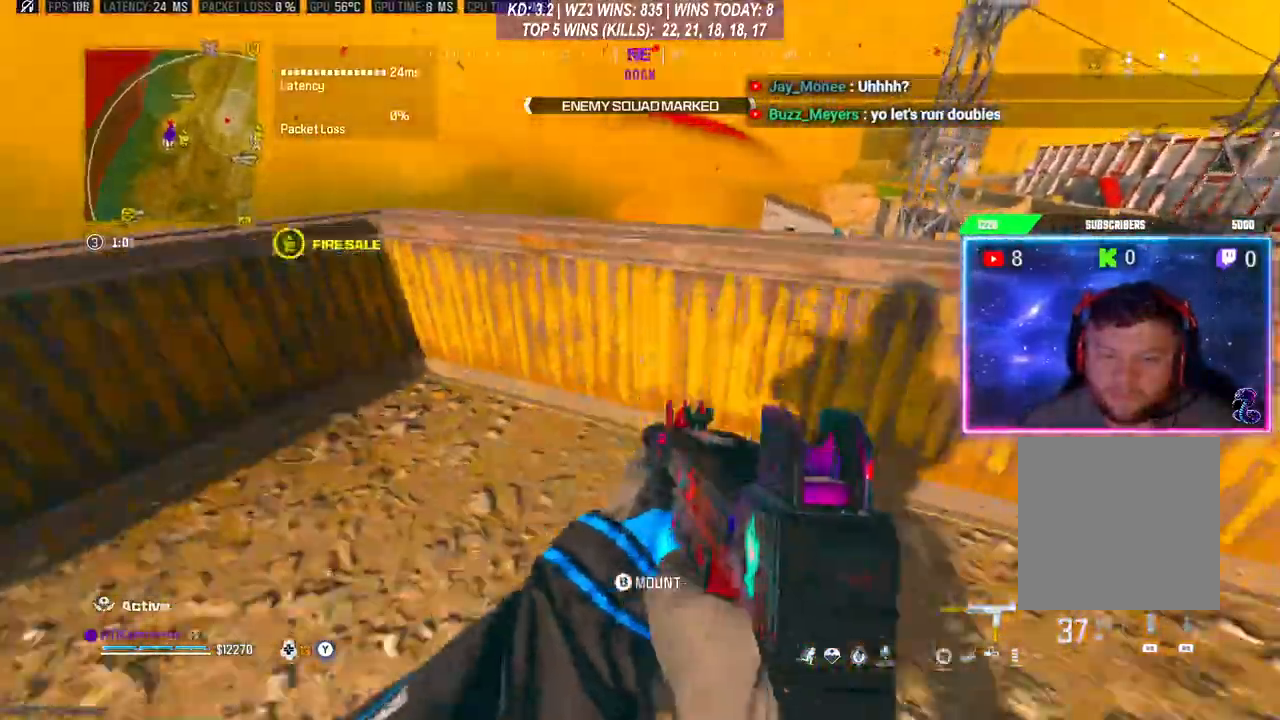
{"buttons": ["L2"], "left_stick": "center", "right_stick": "center", "events": [[133, "left_stick", "up-left"], [167, "L3", "down"], [200, "left_stick", "up"], [267, "L3", "up"], [333, "left_stick", "center"], [433, "L2", "down"]]}
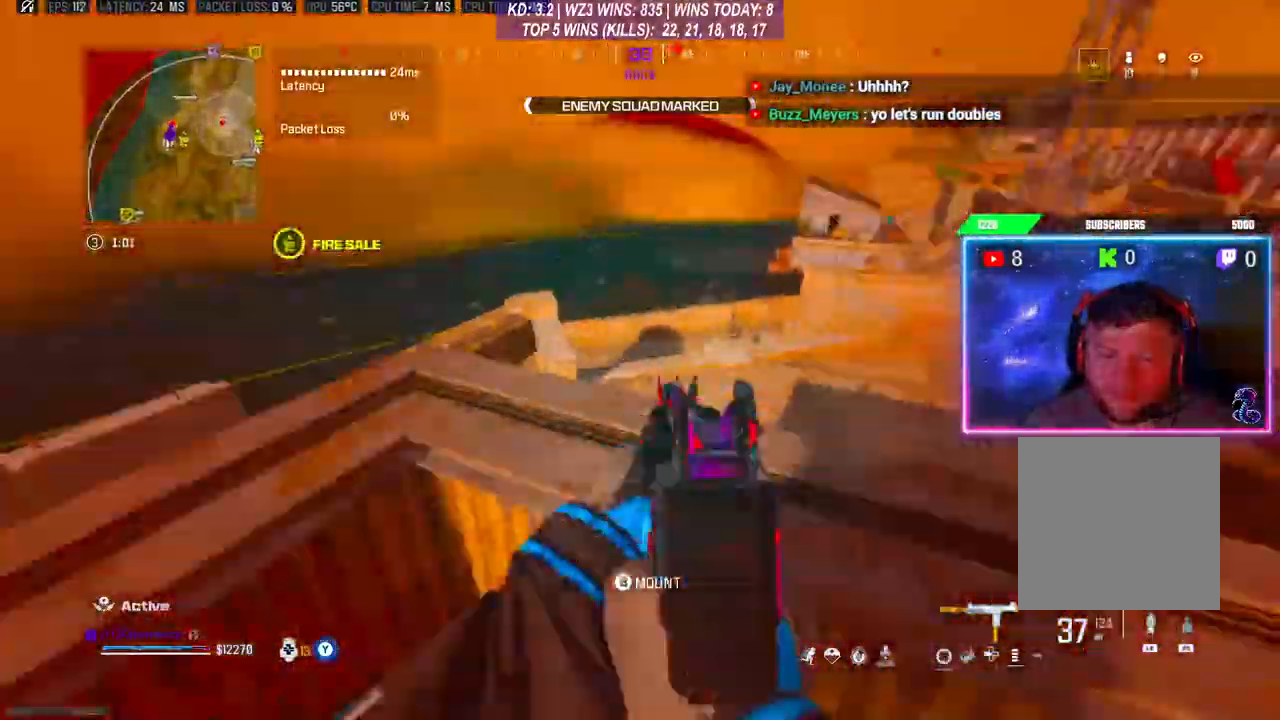
{"buttons": ["R3"], "left_stick": "down-right", "right_stick": "center", "events": [[33, "left_stick", "up-left"], [100, "left_stick", "right"], [133, "R2", "down"], [367, "L2", "up"], [400, "R3", "down"], [400, "left_stick", "down-right"], [433, "R2", "up"]]}
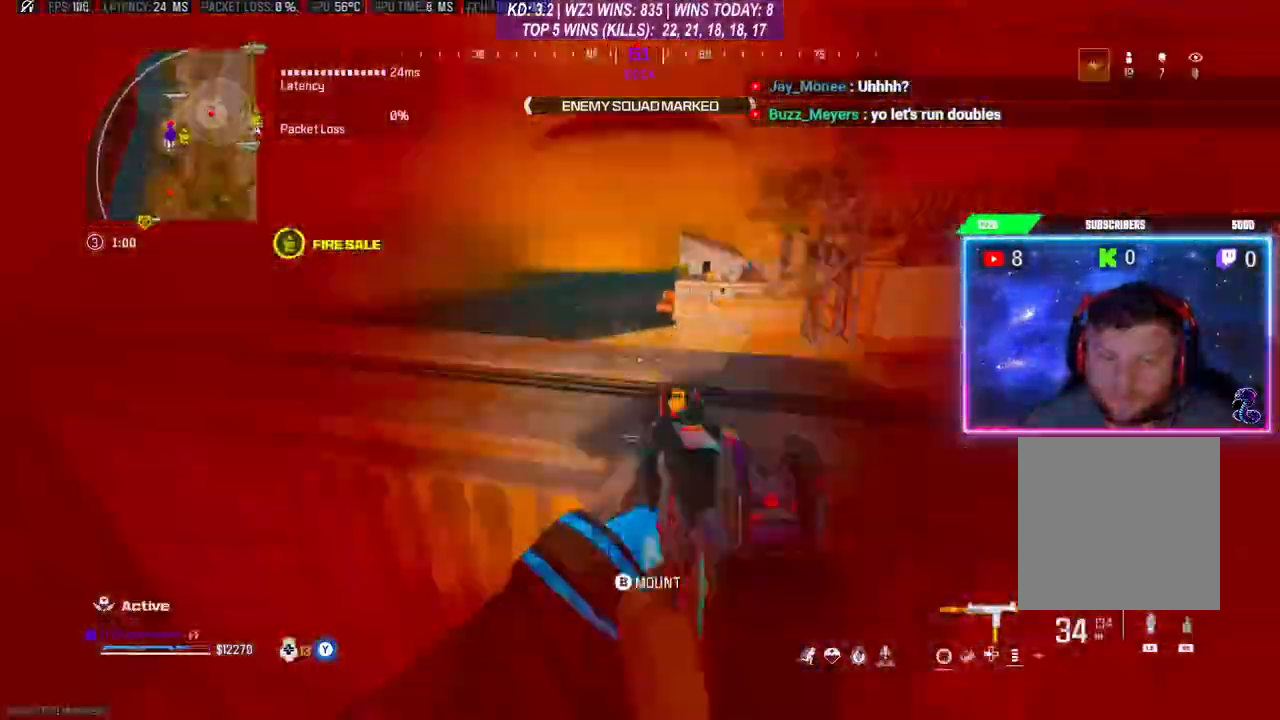
{"buttons": ["Y"], "left_stick": "up-left", "right_stick": "center", "events": [[233, "left_stick", "down-left"], [267, "R3", "up"], [333, "left_stick", "up-left"], [367, "Y", "down"]]}
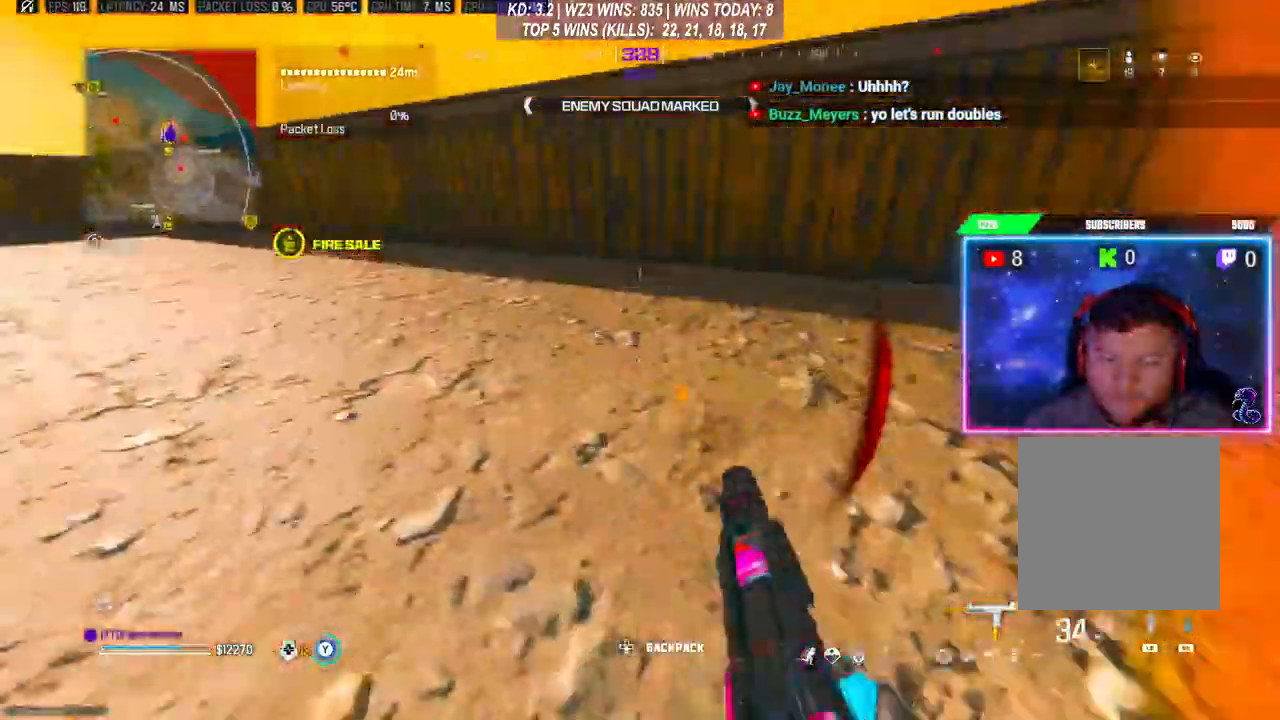
{"buttons": ["L3"], "left_stick": "up", "right_stick": "left", "events": [[300, "Y", "up"], [433, "L3", "down"], [433, "left_stick", "up"], [500, "right_stick", "left"]]}
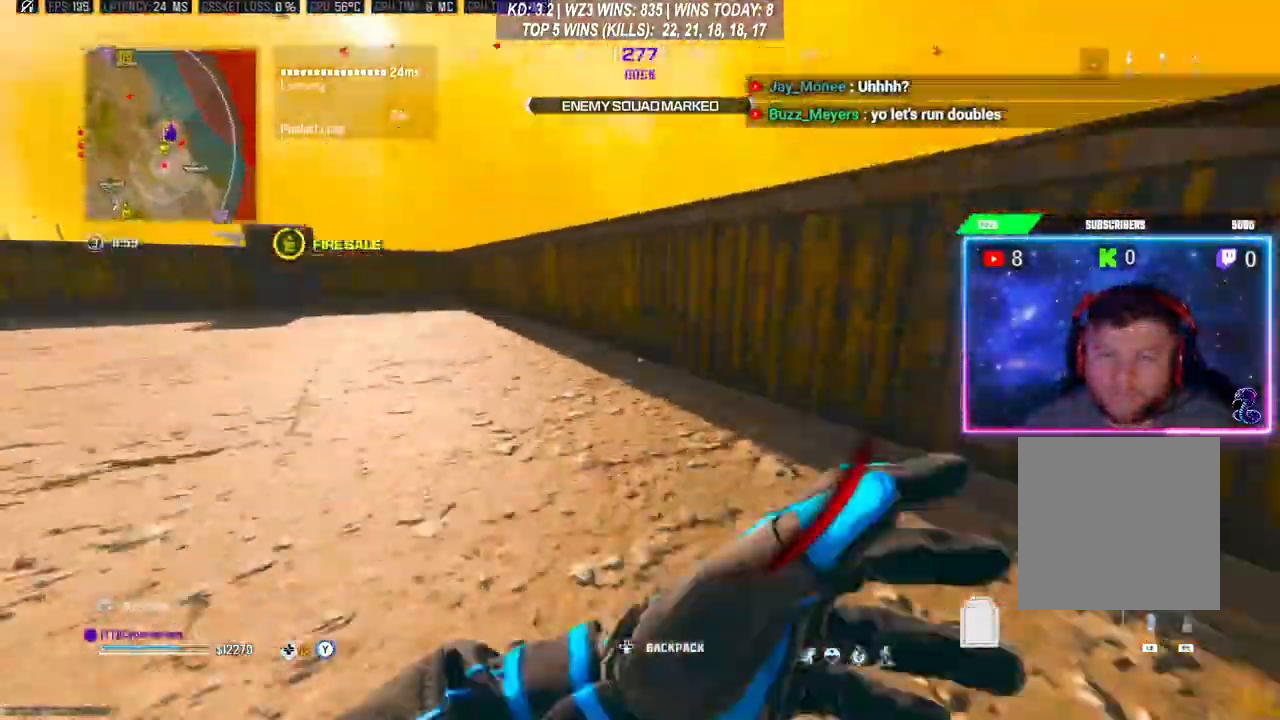
{"buttons": [], "left_stick": "up", "right_stick": "center", "events": [[33, "L3", "up"], [100, "L3", "down"], [200, "L3", "up"], [233, "right_stick", "center"], [267, "L3", "down"], [333, "L3", "up"]]}
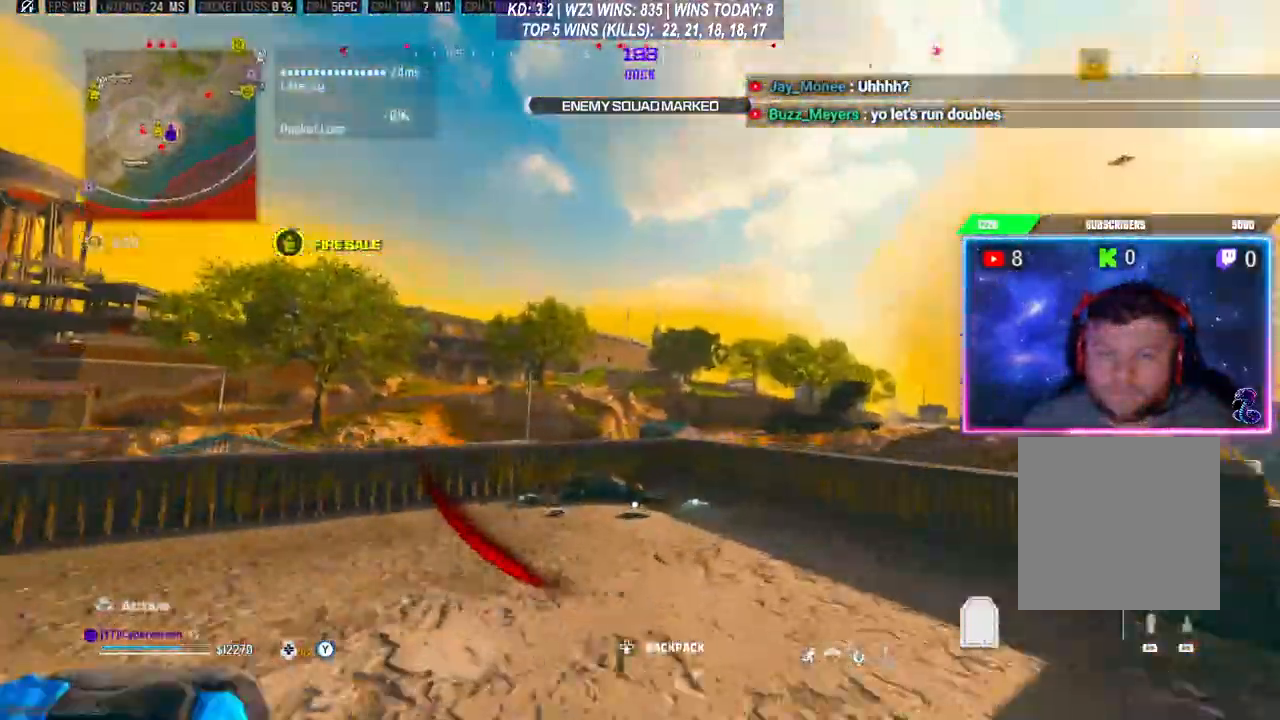
{"buttons": ["L3"], "left_stick": "up", "right_stick": "center", "events": [[67, "L3", "down"], [67, "R3", "down"], [167, "L3", "up"], [167, "R3", "up"], [233, "L3", "down"], [233, "R3", "down"], [333, "R3", "up"]]}
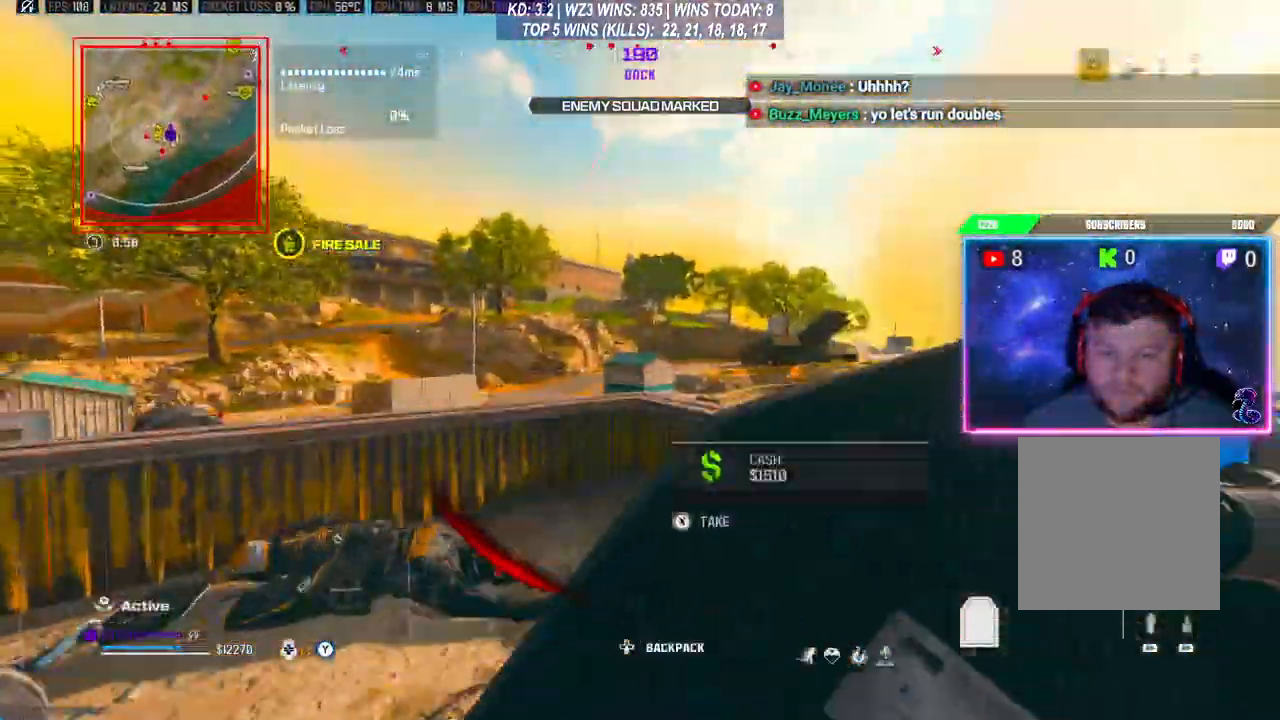
{"buttons": ["R3"], "left_stick": "down", "right_stick": "center", "events": [[33, "L3", "up"], [33, "left_stick", "up-left"], [133, "R3", "down"], [133, "left_stick", "left"], [133, "right_stick", "right"], [233, "right_stick", "center"], [267, "R3", "up"], [267, "left_stick", "down-left"], [367, "R3", "down"], [433, "left_stick", "down"]]}
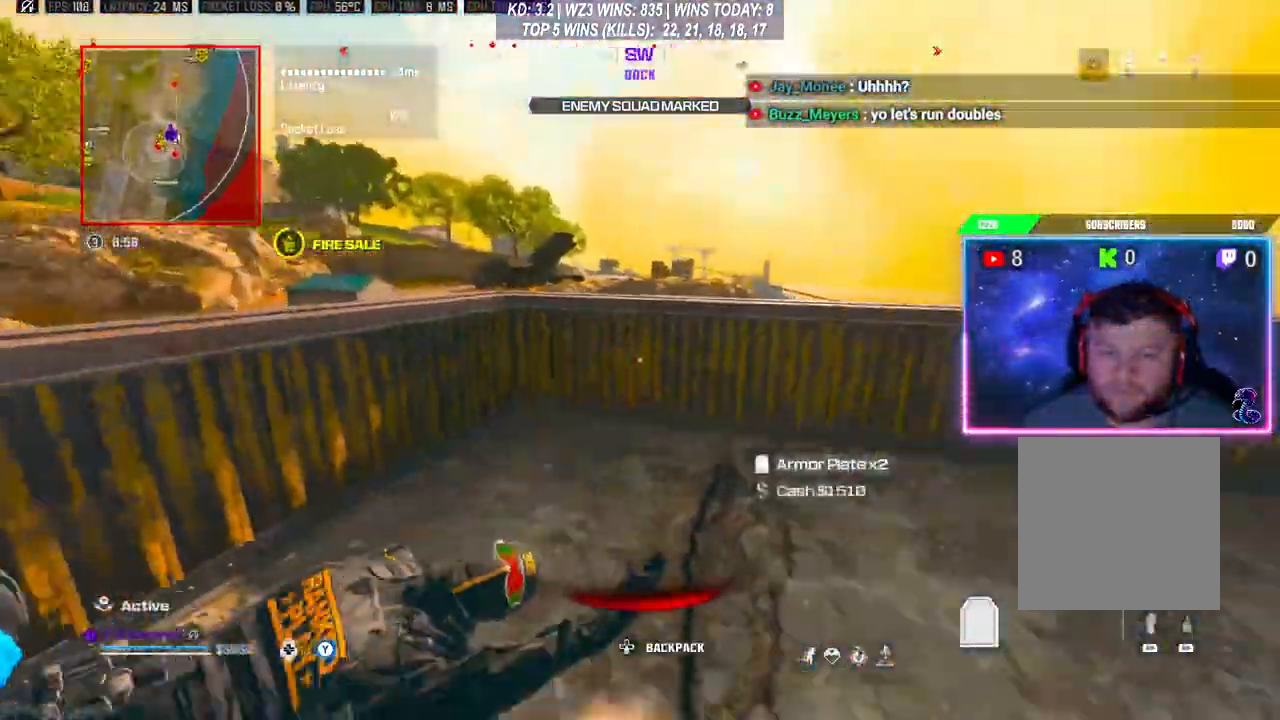
{"buttons": [], "left_stick": "up-right", "right_stick": "left", "events": [[200, "R3", "up"], [200, "right_stick", "left"], [233, "left_stick", "up"], [267, "L3", "down"], [367, "L3", "up"], [433, "left_stick", "right"], [500, "left_stick", "up-right"]]}
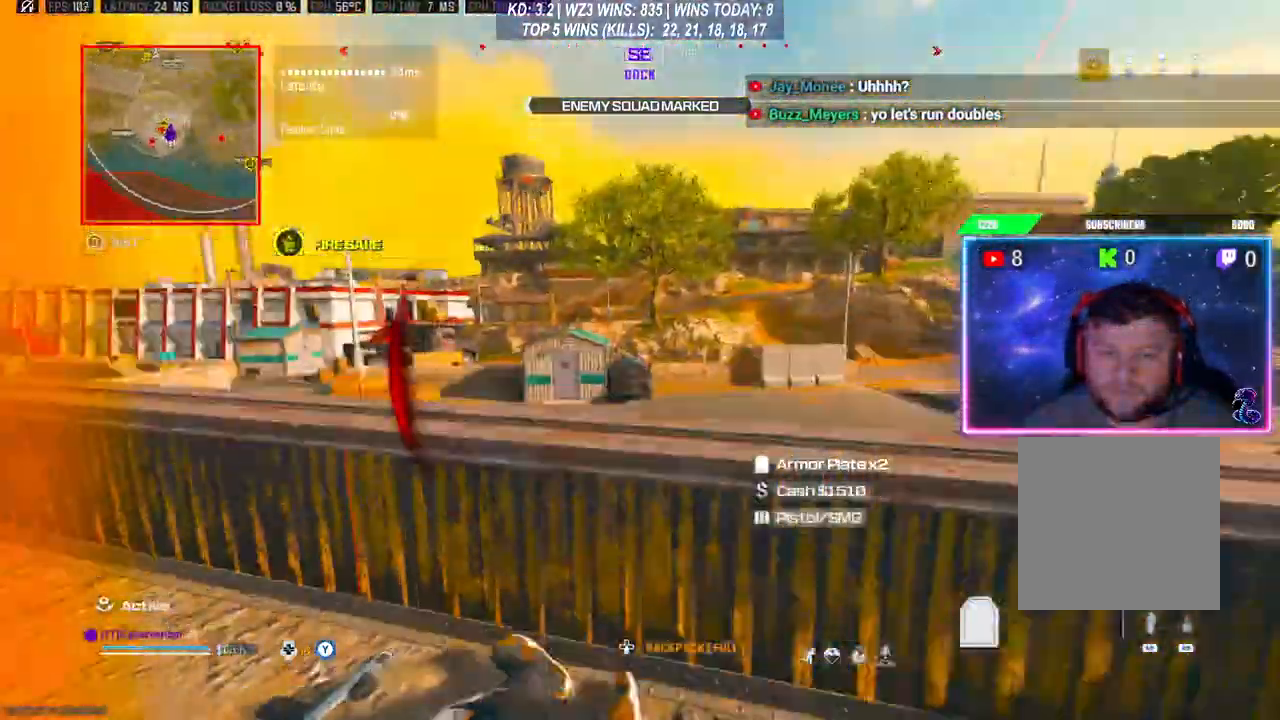
{"buttons": ["A", "L3"], "left_stick": "up", "right_stick": "right", "events": [[33, "L3", "down"], [33, "left_stick", "up"], [133, "L3", "up"], [200, "L3", "down"], [233, "right_stick", "center"], [300, "A", "down"], [367, "A", "up"], [400, "A", "down"], [400, "L3", "up"], [400, "right_stick", "right"], [467, "L3", "down"]]}
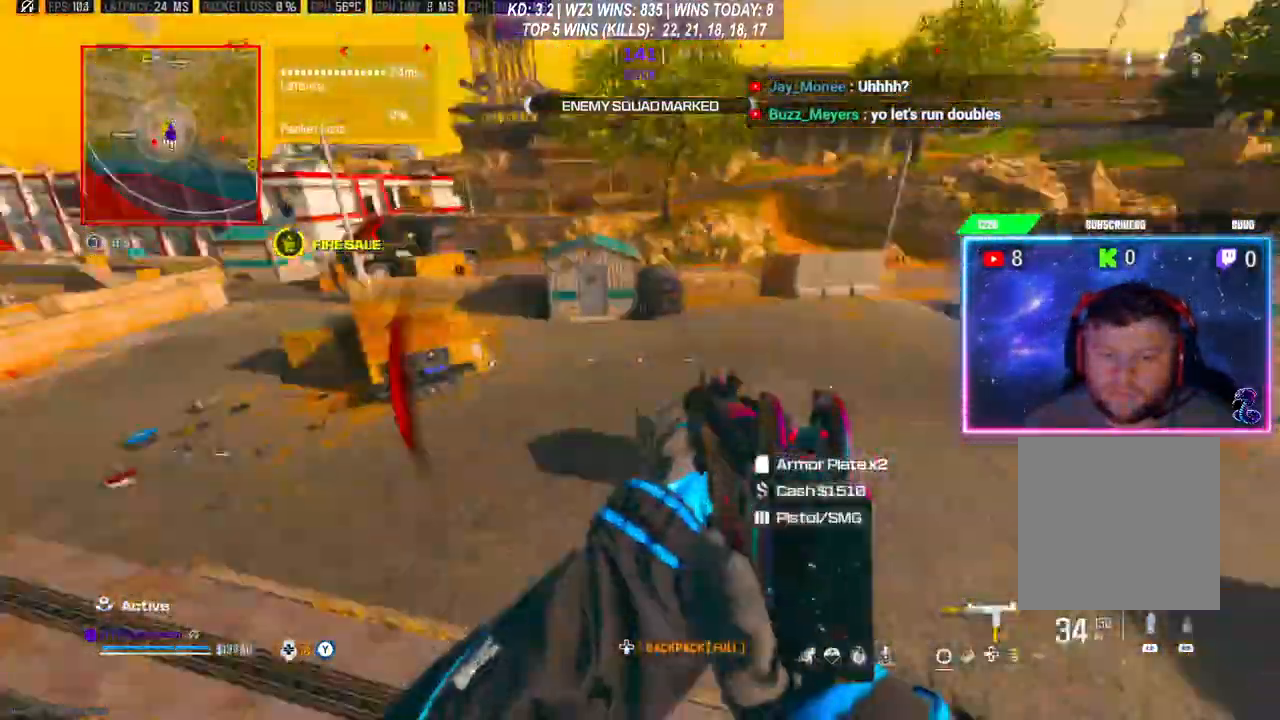
{"buttons": [], "left_stick": "right", "right_stick": "center", "events": [[33, "A", "up"], [33, "right_stick", "down"], [167, "right_stick", "down-right"], [400, "L3", "up"], [400, "right_stick", "right"], [500, "left_stick", "right"], [500, "right_stick", "center"]]}
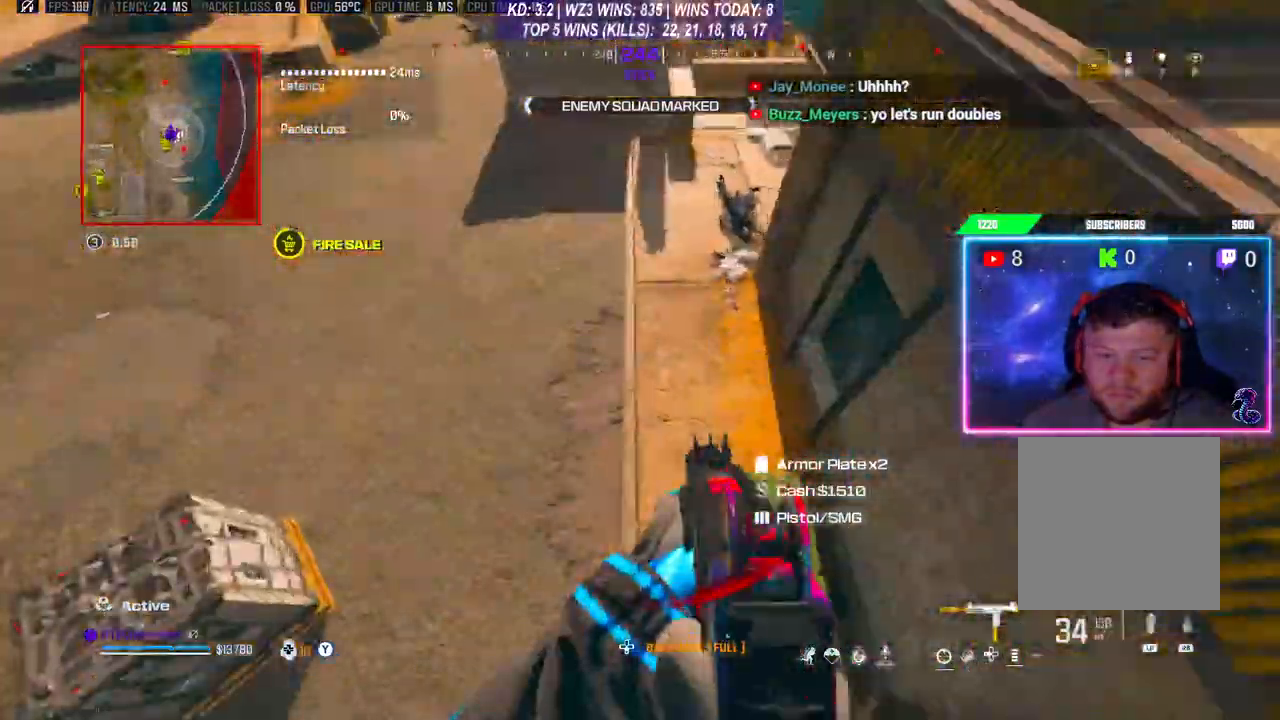
{"buttons": ["L3"], "left_stick": "up", "right_stick": "center", "events": [[167, "right_stick", "right"], [200, "left_stick", "up-right"], [333, "left_stick", "up"], [333, "right_stick", "center"], [400, "L3", "down"]]}
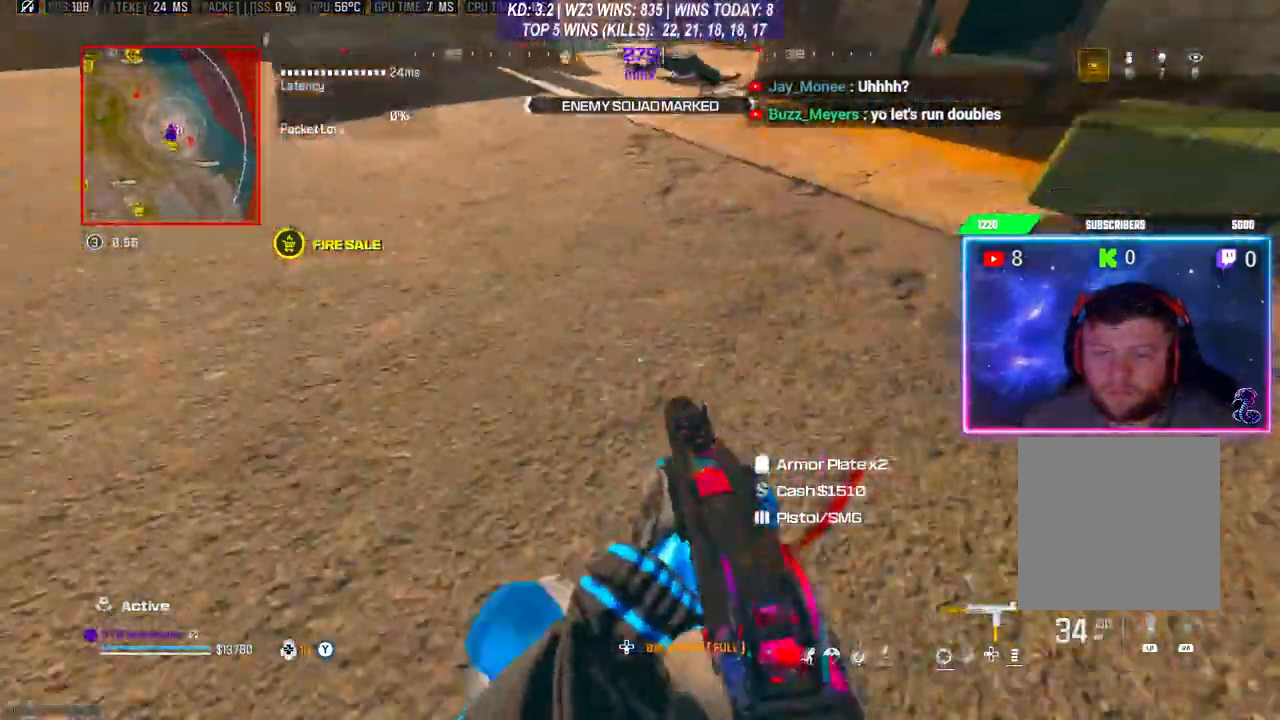
{"buttons": ["L3"], "left_stick": "up", "right_stick": "center", "events": [[200, "L1", "down"], [300, "L1", "up"], [300, "L3", "up"], [400, "right_stick", "down"], [467, "right_stick", "center"], [500, "L3", "down"]]}
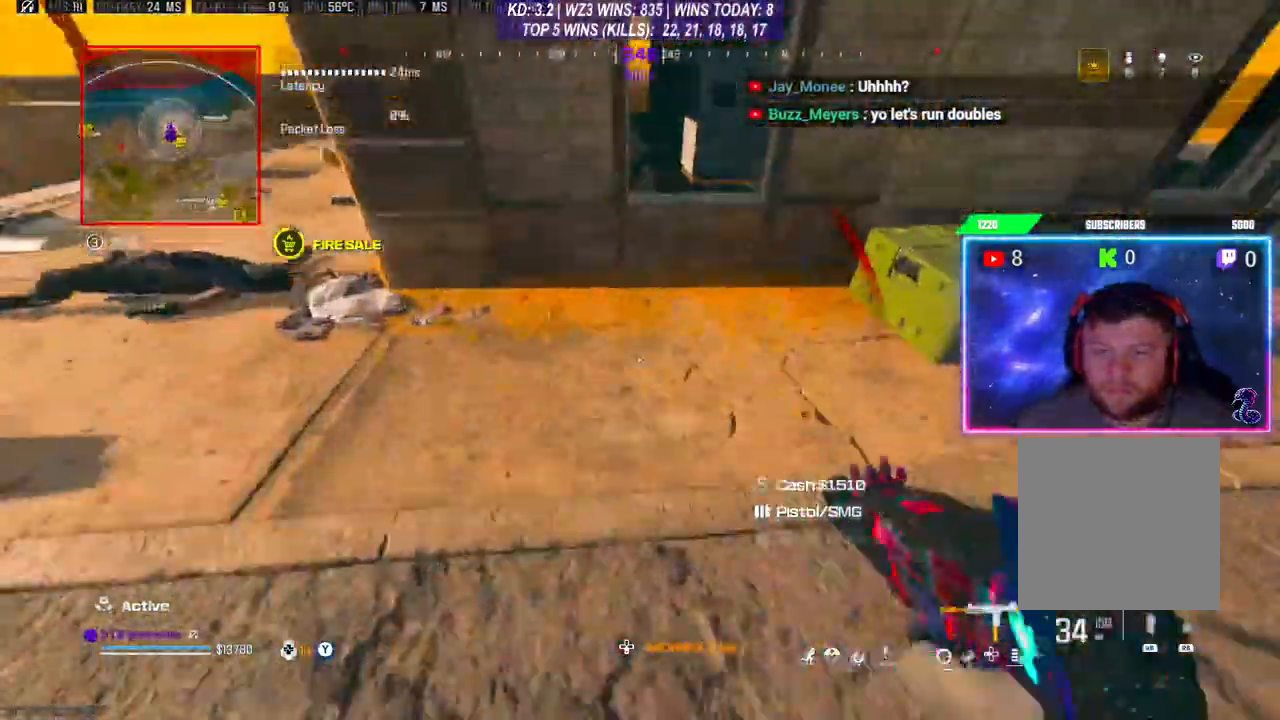
{"buttons": ["L3"], "left_stick": "up", "right_stick": "center", "events": [[367, "L3", "up"], [433, "L3", "down"]]}
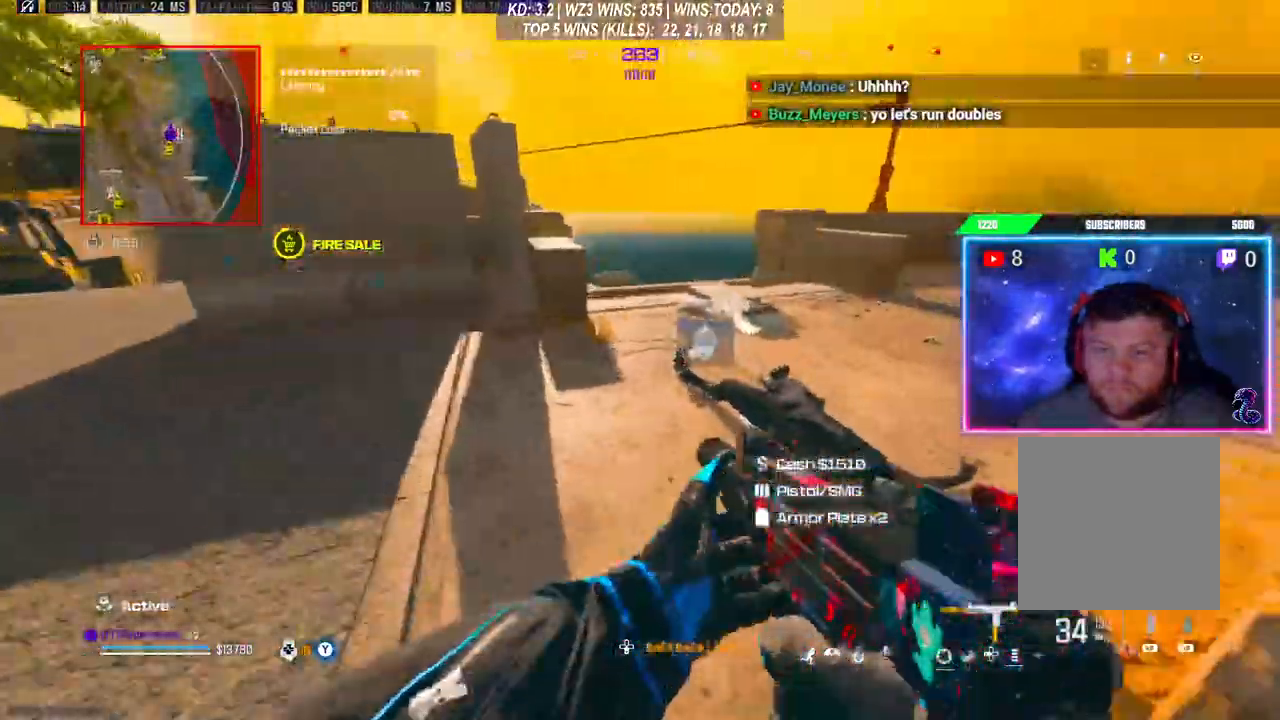
{"buttons": ["R3"], "left_stick": "up", "right_stick": "center", "events": [[33, "L3", "up"], [100, "L3", "down"], [133, "right_stick", "right"], [200, "L3", "up"], [267, "L3", "down"], [267, "right_stick", "center"], [300, "R3", "down"], [367, "L3", "up"], [367, "R3", "up"], [433, "R3", "down"]]}
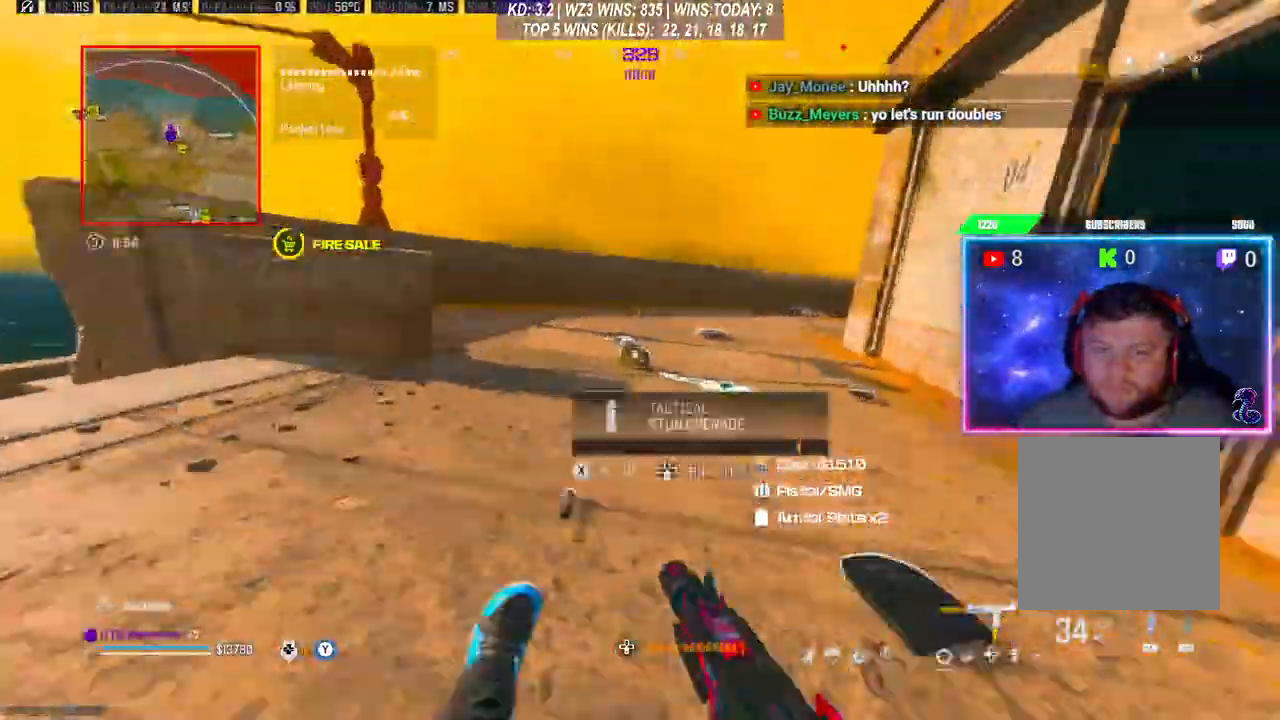
{"buttons": ["L3"], "left_stick": "up", "right_stick": "right", "events": [[33, "R3", "up"], [33, "right_stick", "down"], [67, "L3", "down"], [100, "R3", "down"], [100, "right_stick", "center"], [200, "R3", "up"], [233, "right_stick", "down-right"], [367, "right_stick", "right"]]}
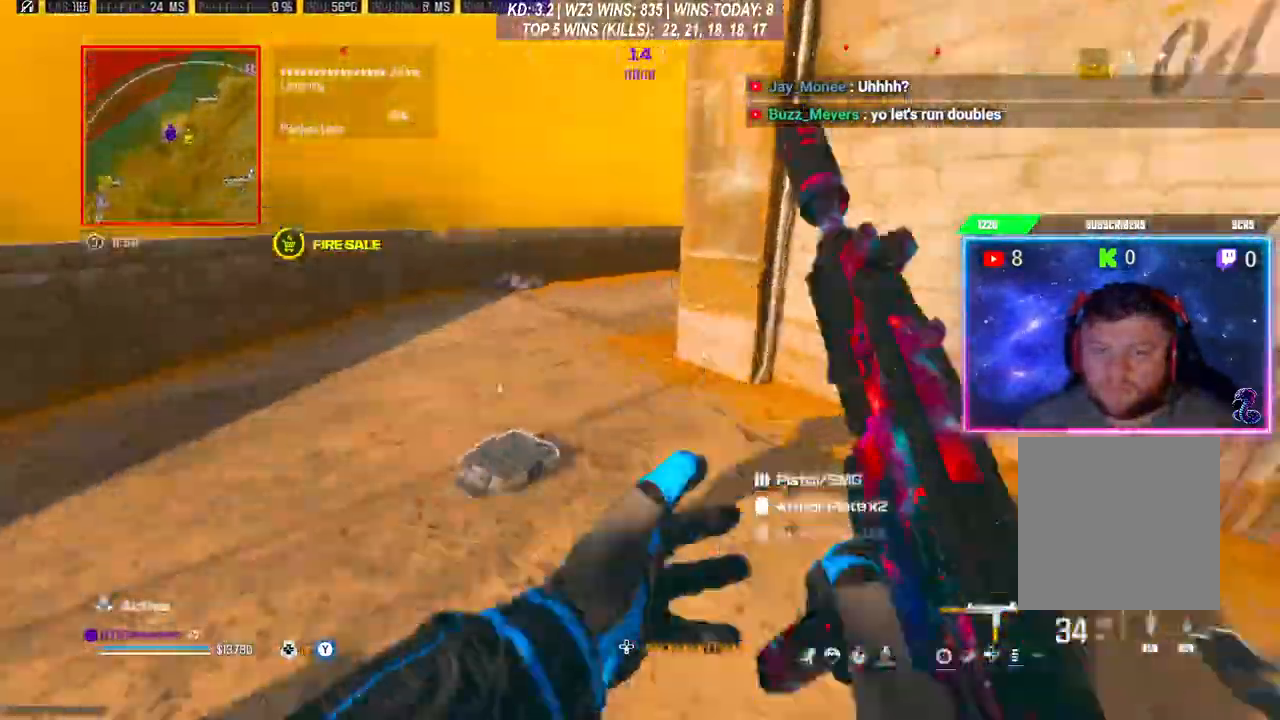
{"buttons": [], "left_stick": "up", "right_stick": "center", "events": [[67, "L3", "up"], [67, "R3", "down"], [133, "right_stick", "center"], [167, "R3", "up"], [233, "R3", "down"], [333, "R3", "up"], [400, "L3", "down"], [467, "L3", "up"]]}
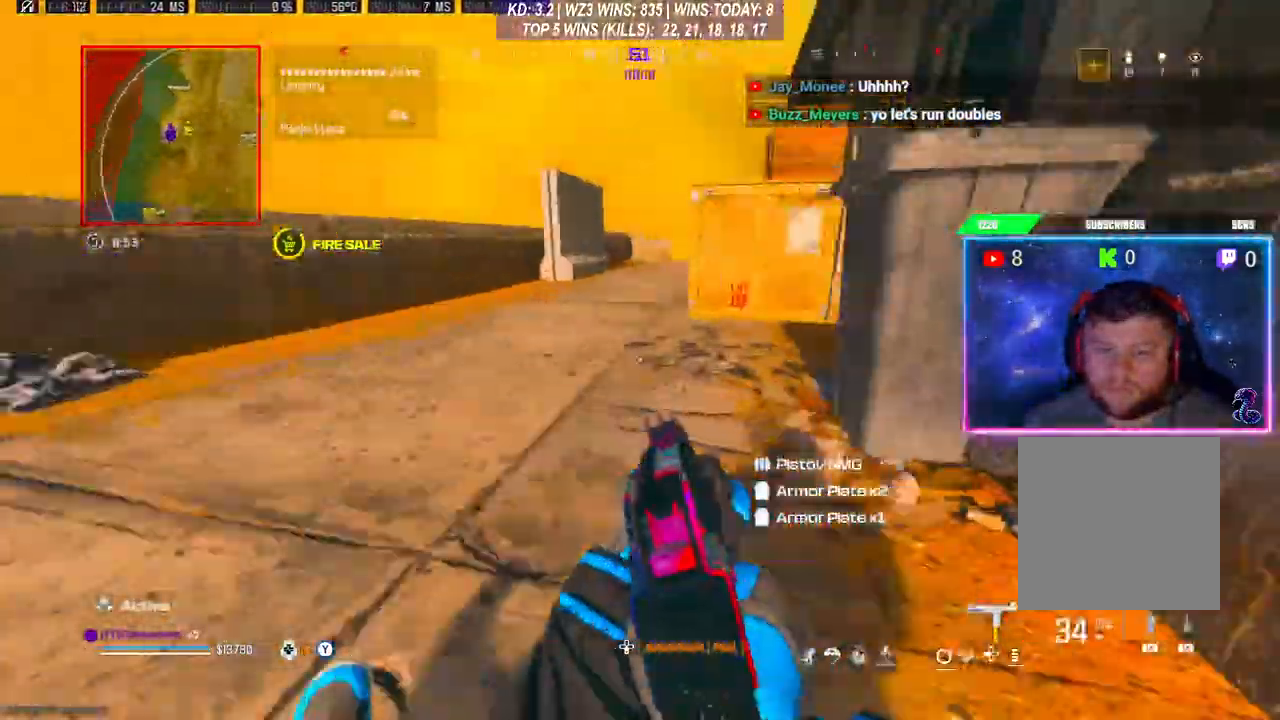
{"buttons": ["A"], "left_stick": "up", "right_stick": "center", "events": [[33, "L3", "down"], [233, "L3", "up"], [400, "A", "down"]]}